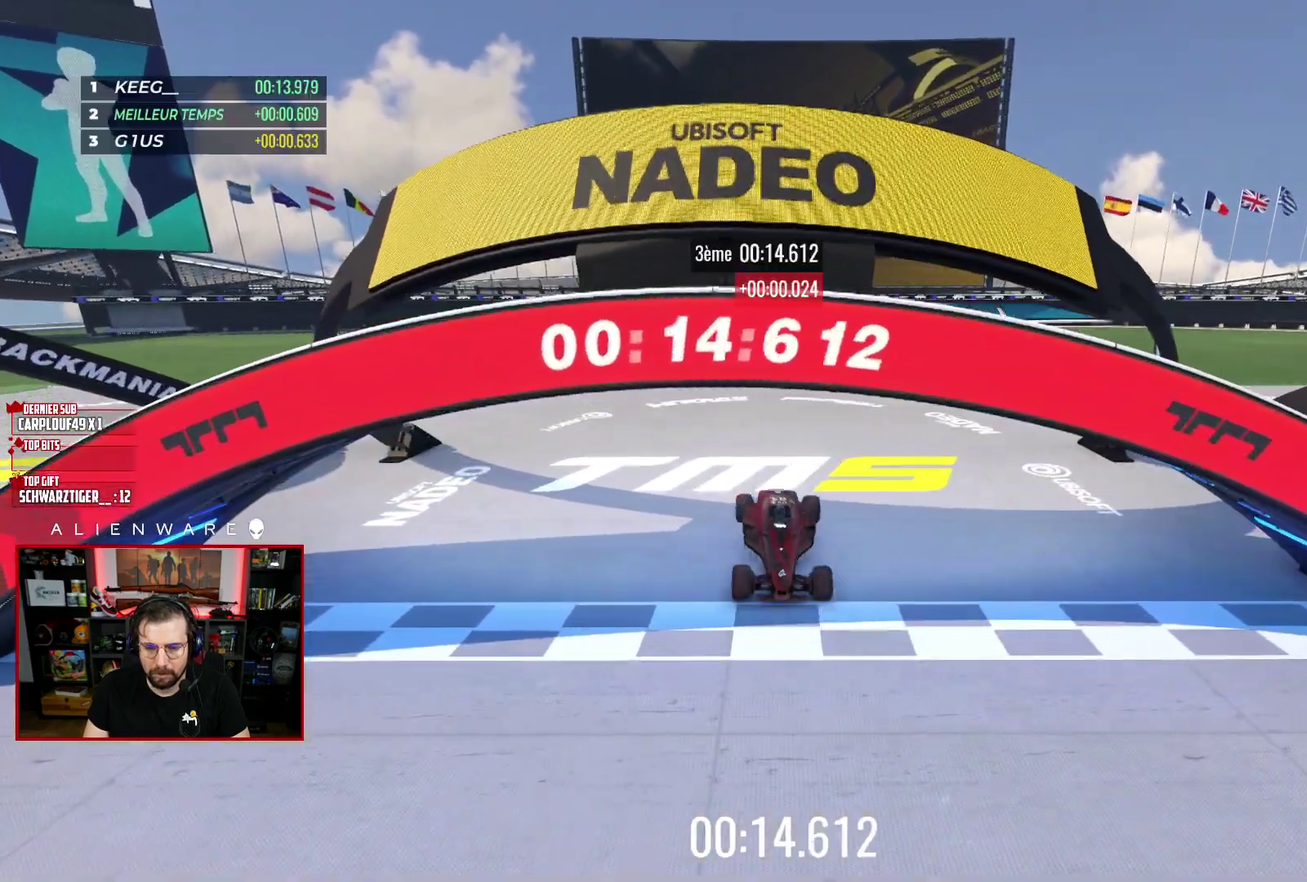
Gameplay with a controller (Xbox layout); each line is a JSON object with the inputs held at the frame after it. "events" lists button and stick changes between this image and that frame as [ms after this image, input, new state], when the widget could be followed in between. Not read: L1 R1.
{"buttons": [], "left_stick": "center", "right_stick": "center", "events": []}
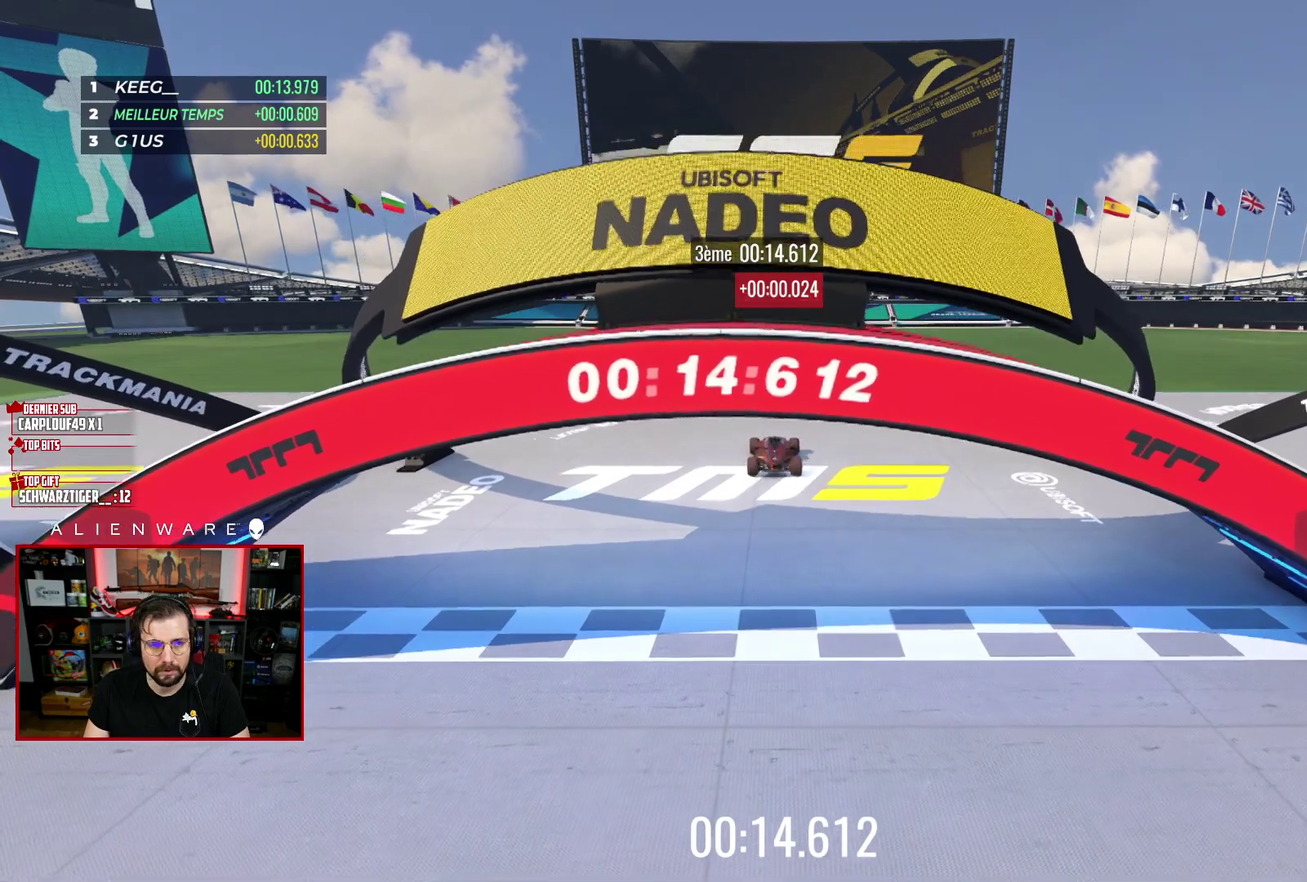
{"buttons": [], "left_stick": "center", "right_stick": "center", "events": []}
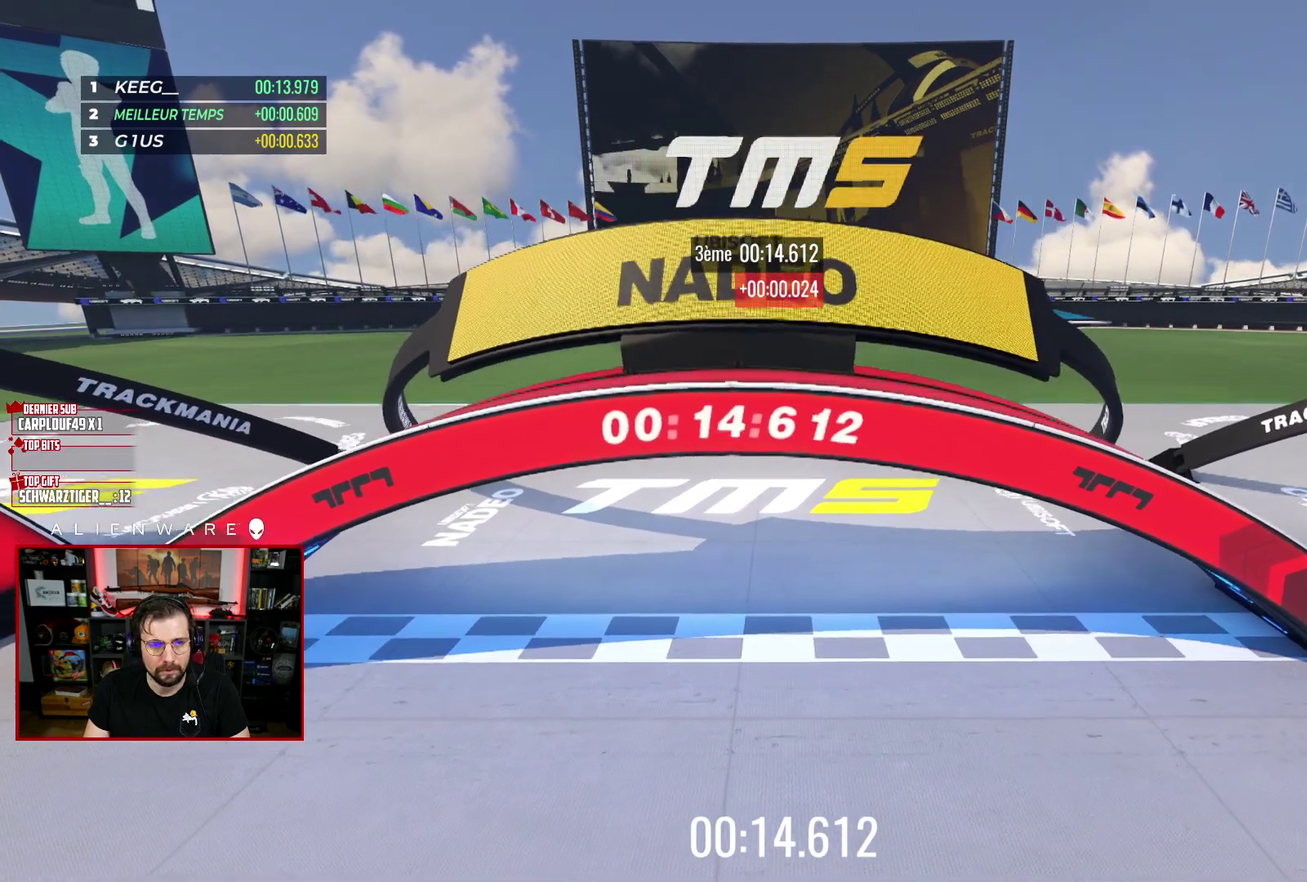
{"buttons": [], "left_stick": "center", "right_stick": "center", "events": []}
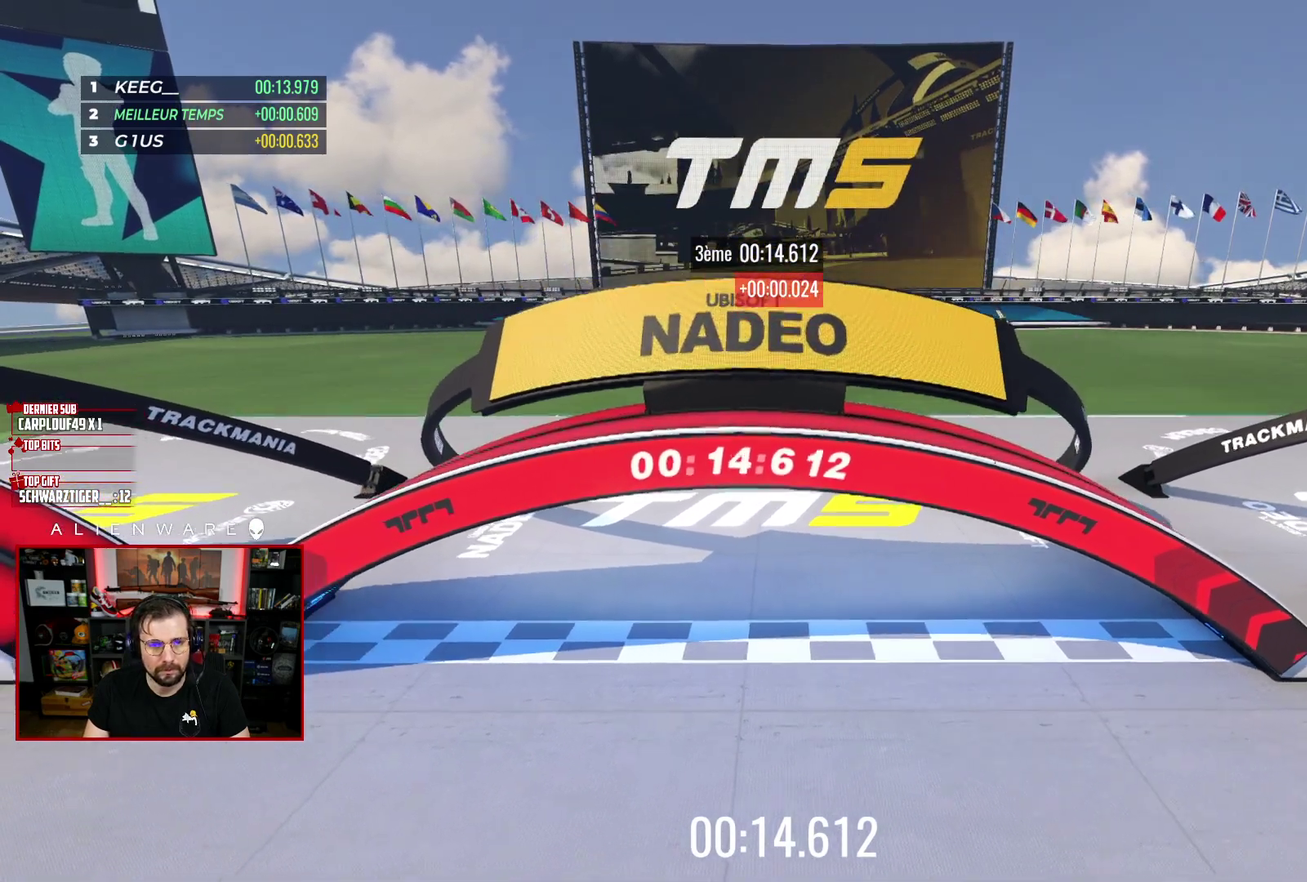
{"buttons": [], "left_stick": "center", "right_stick": "center", "events": []}
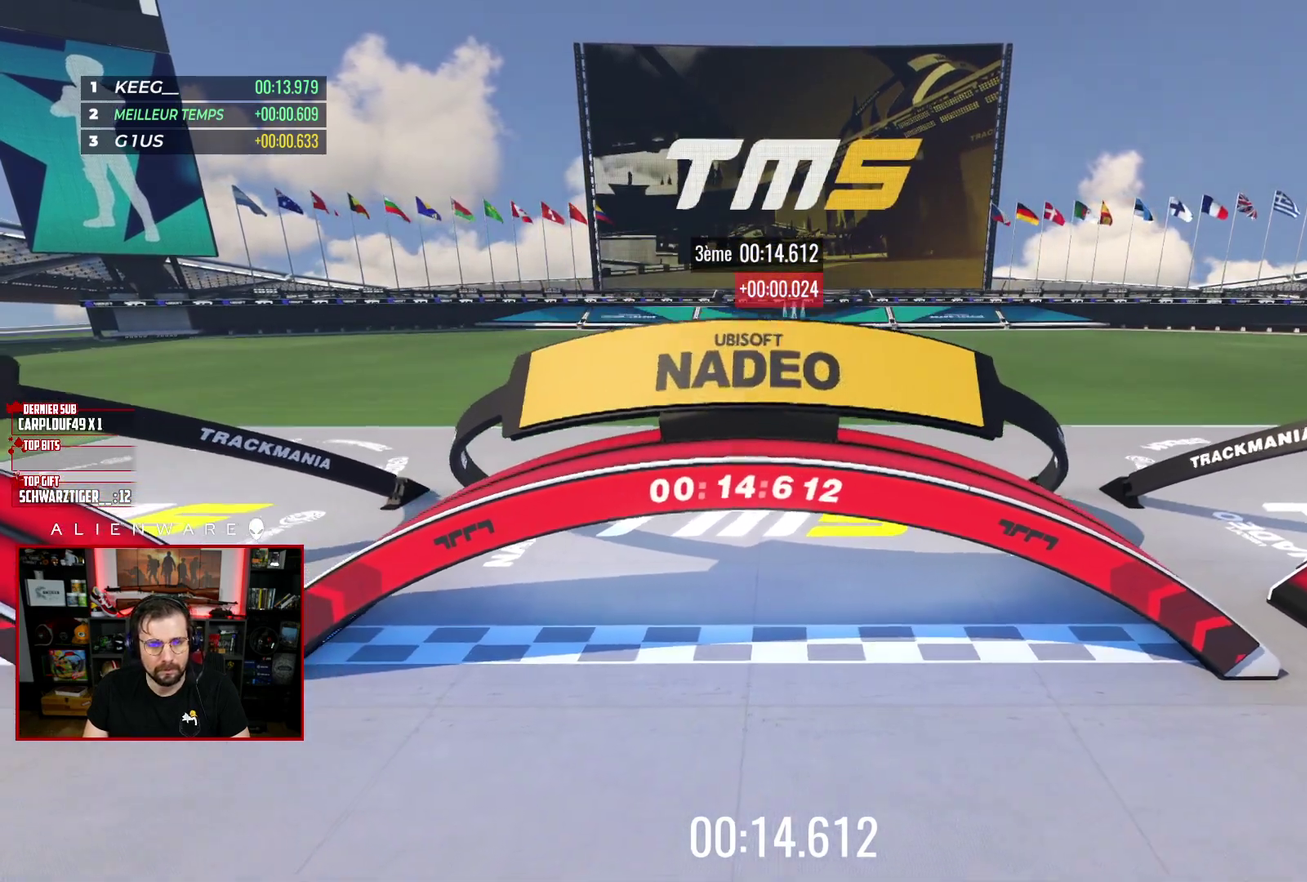
{"buttons": ["A"], "left_stick": "center", "right_stick": "center", "events": [[417, "A", "down"]]}
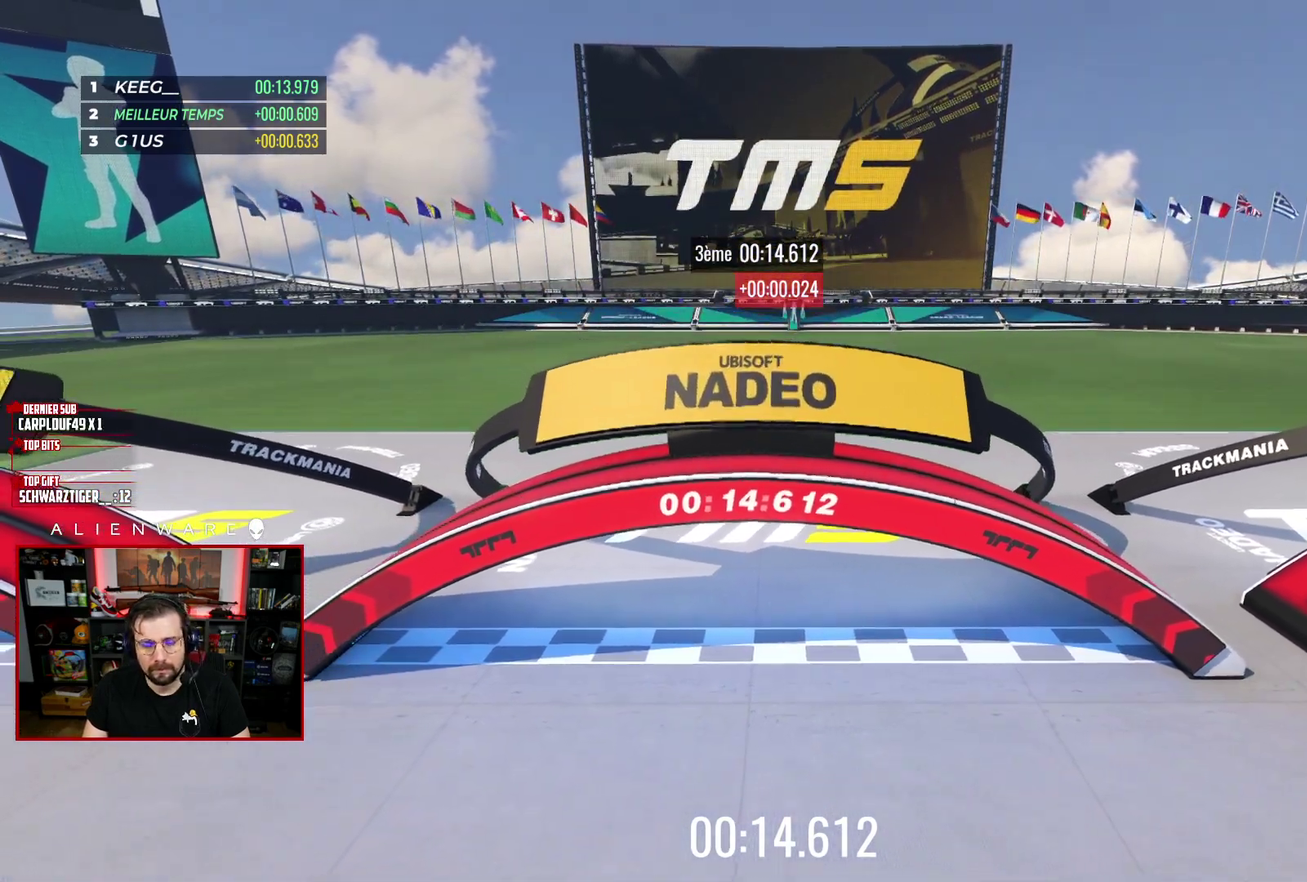
{"buttons": [], "left_stick": "center", "right_stick": "center", "events": [[83, "A", "up"]]}
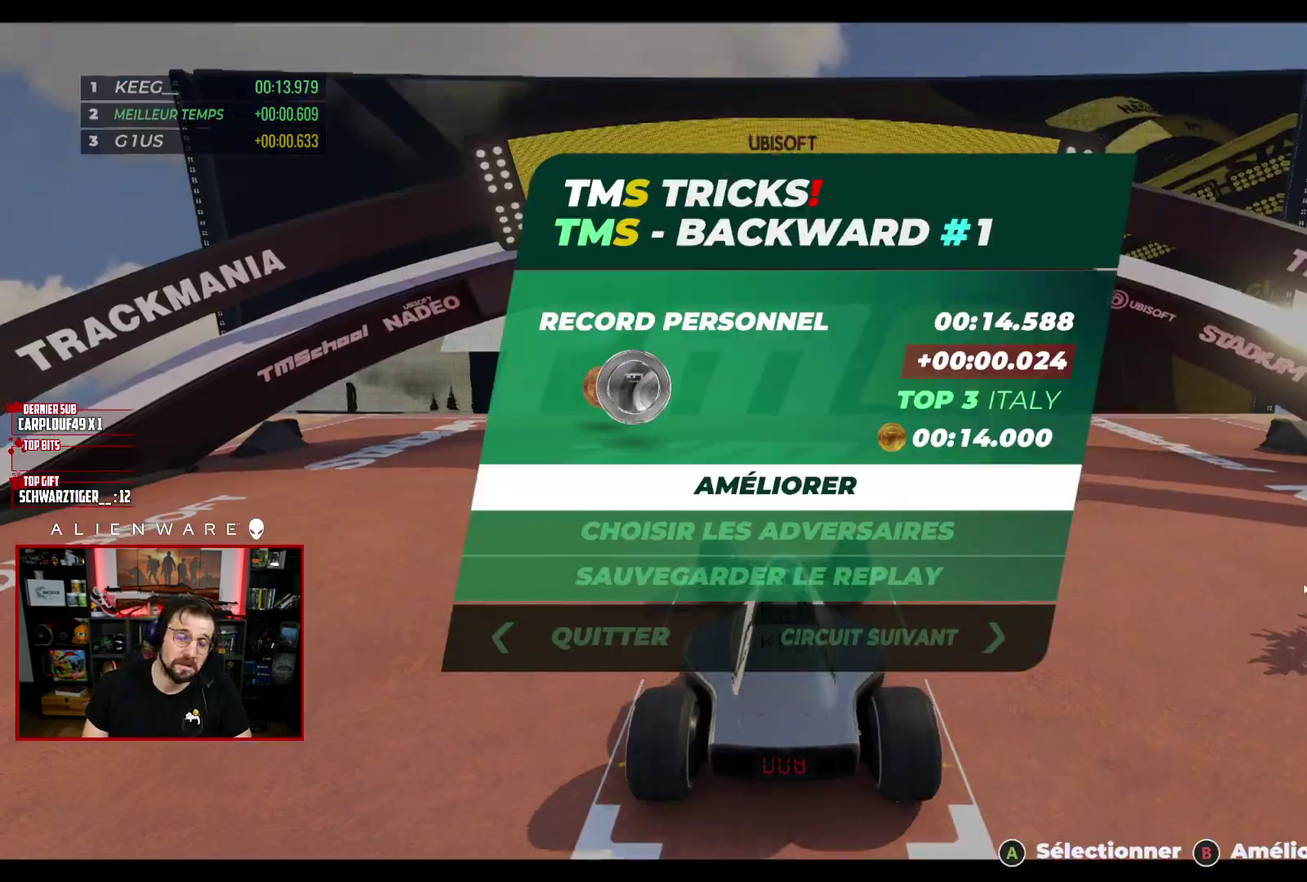
{"buttons": [], "left_stick": "center", "right_stick": "center", "events": []}
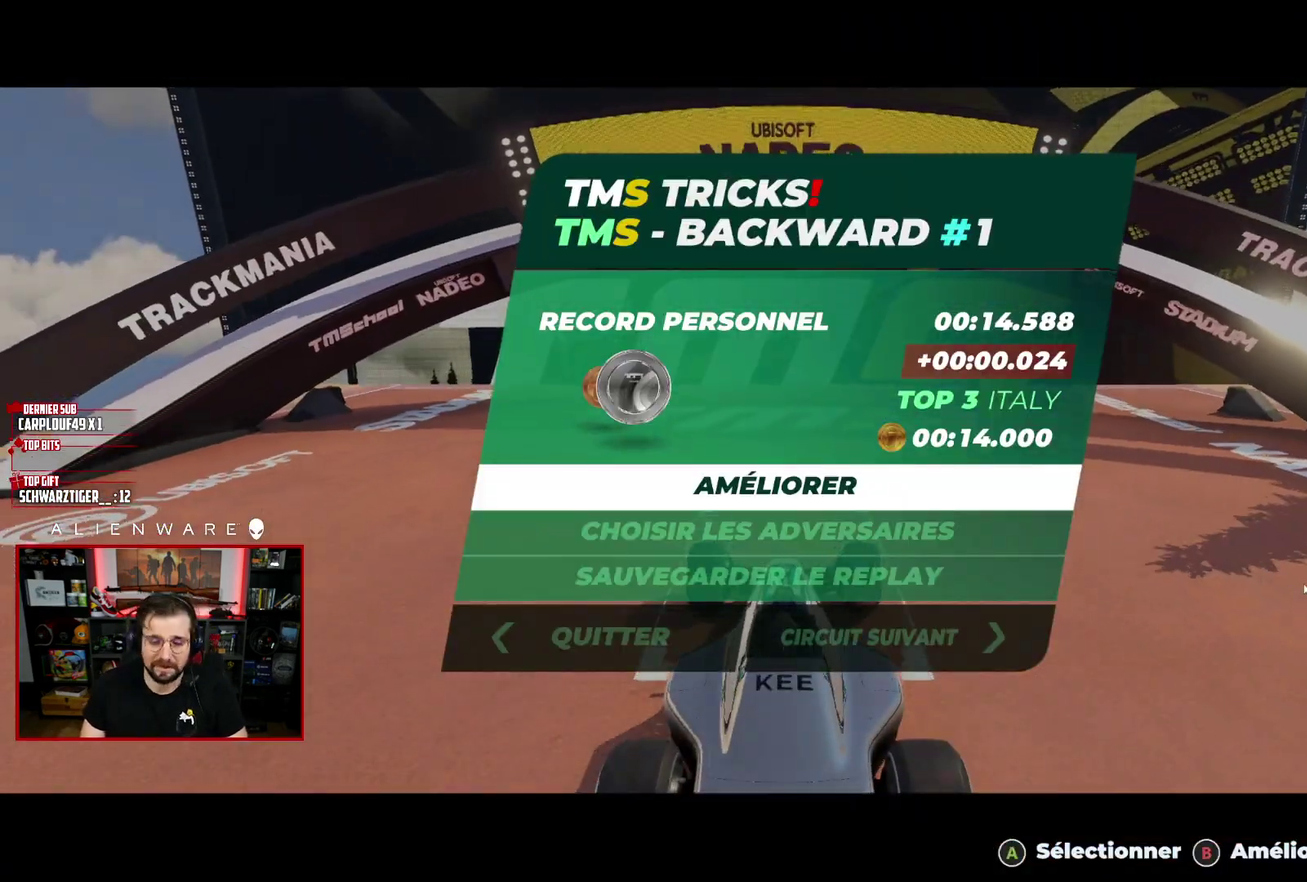
{"buttons": [], "left_stick": "center", "right_stick": "center", "events": [[50, "A", "down"], [317, "A", "up"]]}
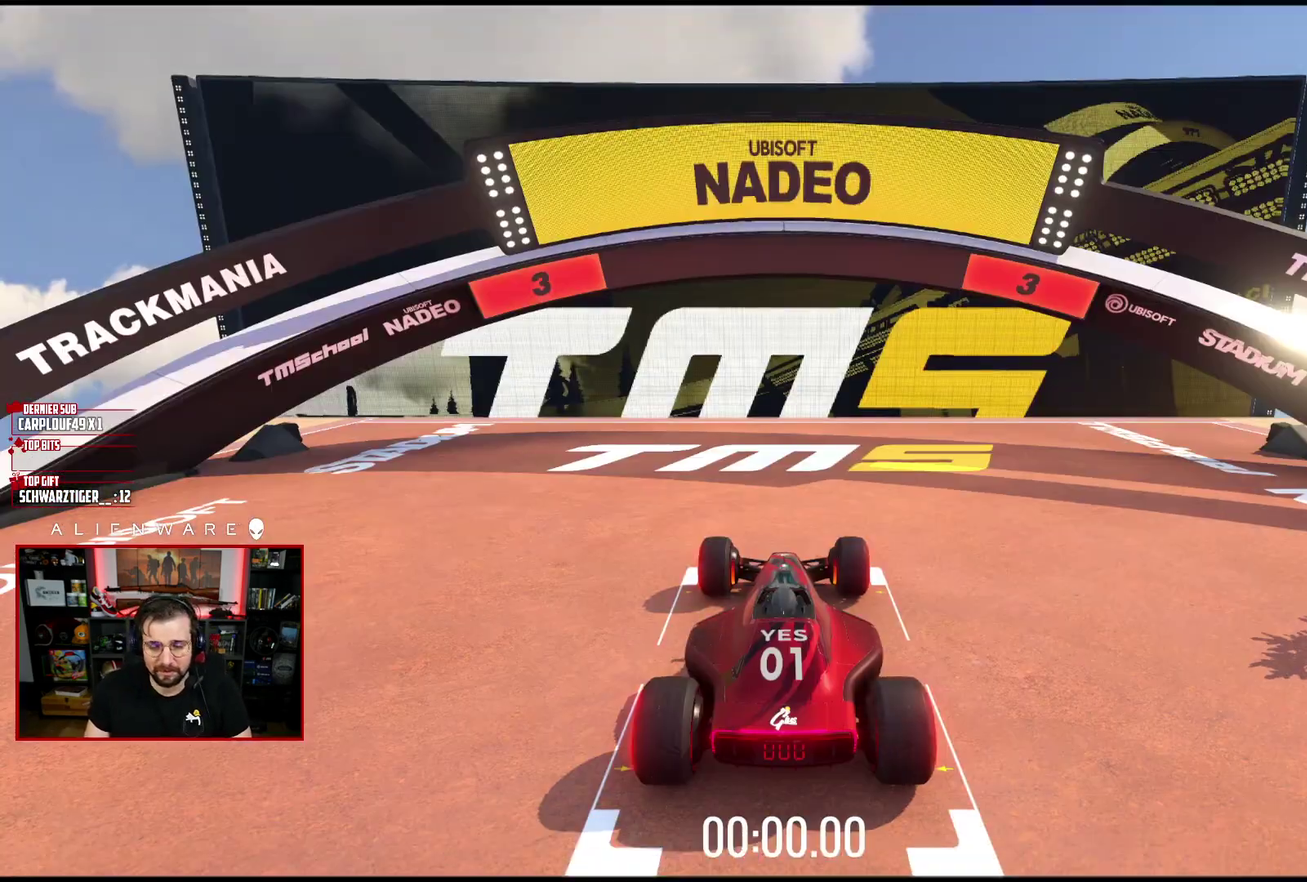
{"buttons": ["A"], "left_stick": "center", "right_stick": "center", "events": [[117, "A", "down"]]}
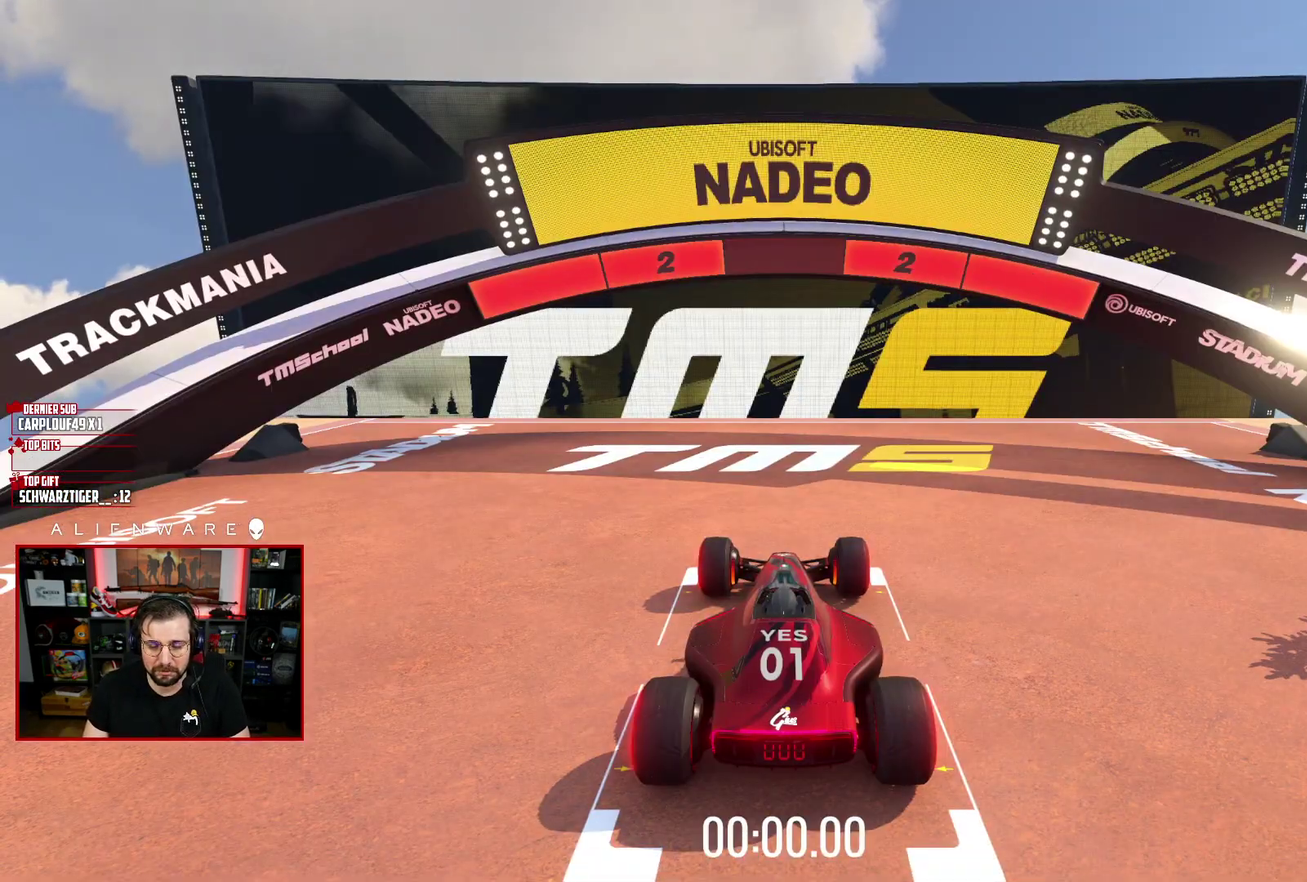
{"buttons": ["A"], "left_stick": "center", "right_stick": "center", "events": []}
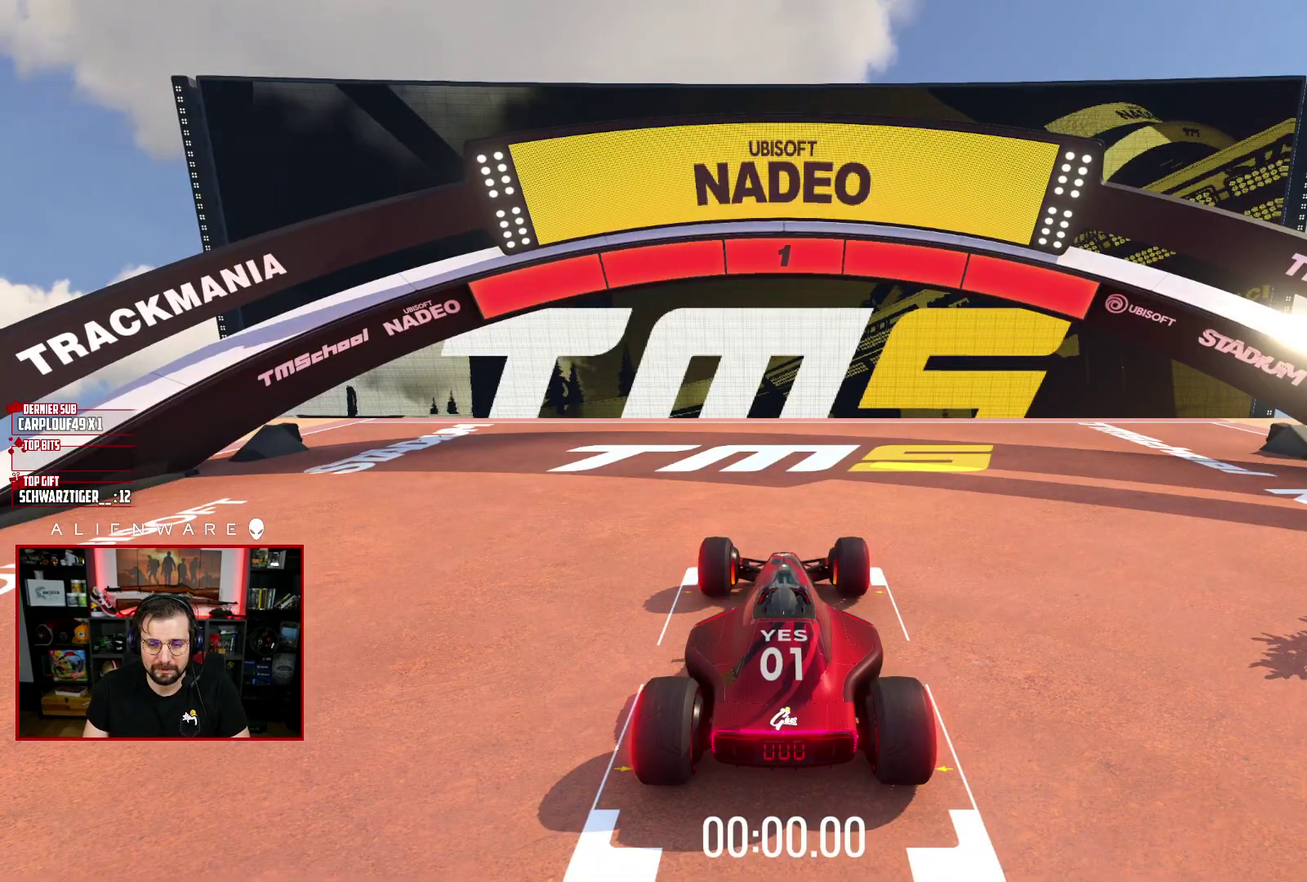
{"buttons": ["A"], "left_stick": "center", "right_stick": "center", "events": []}
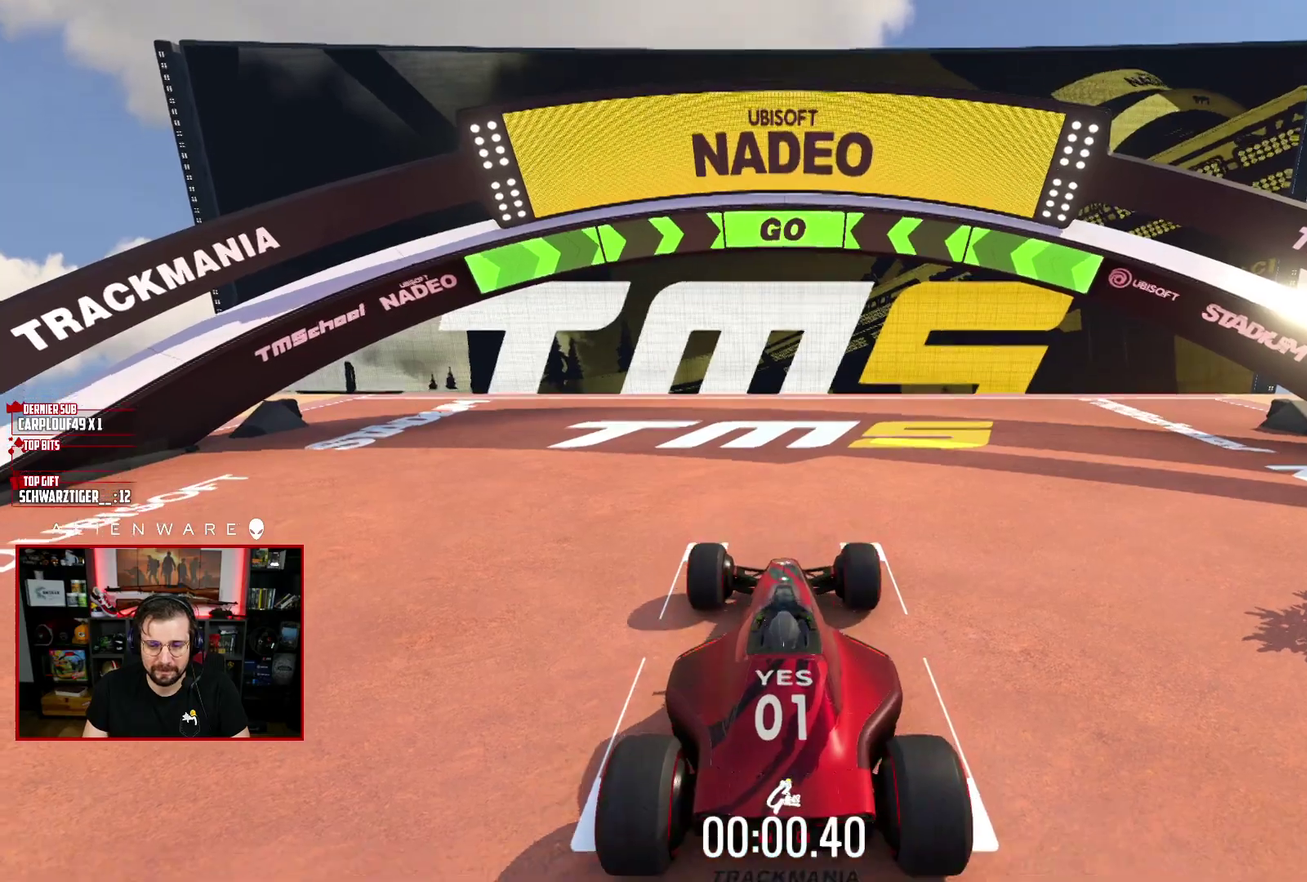
{"buttons": ["A"], "left_stick": "center", "right_stick": "center", "events": []}
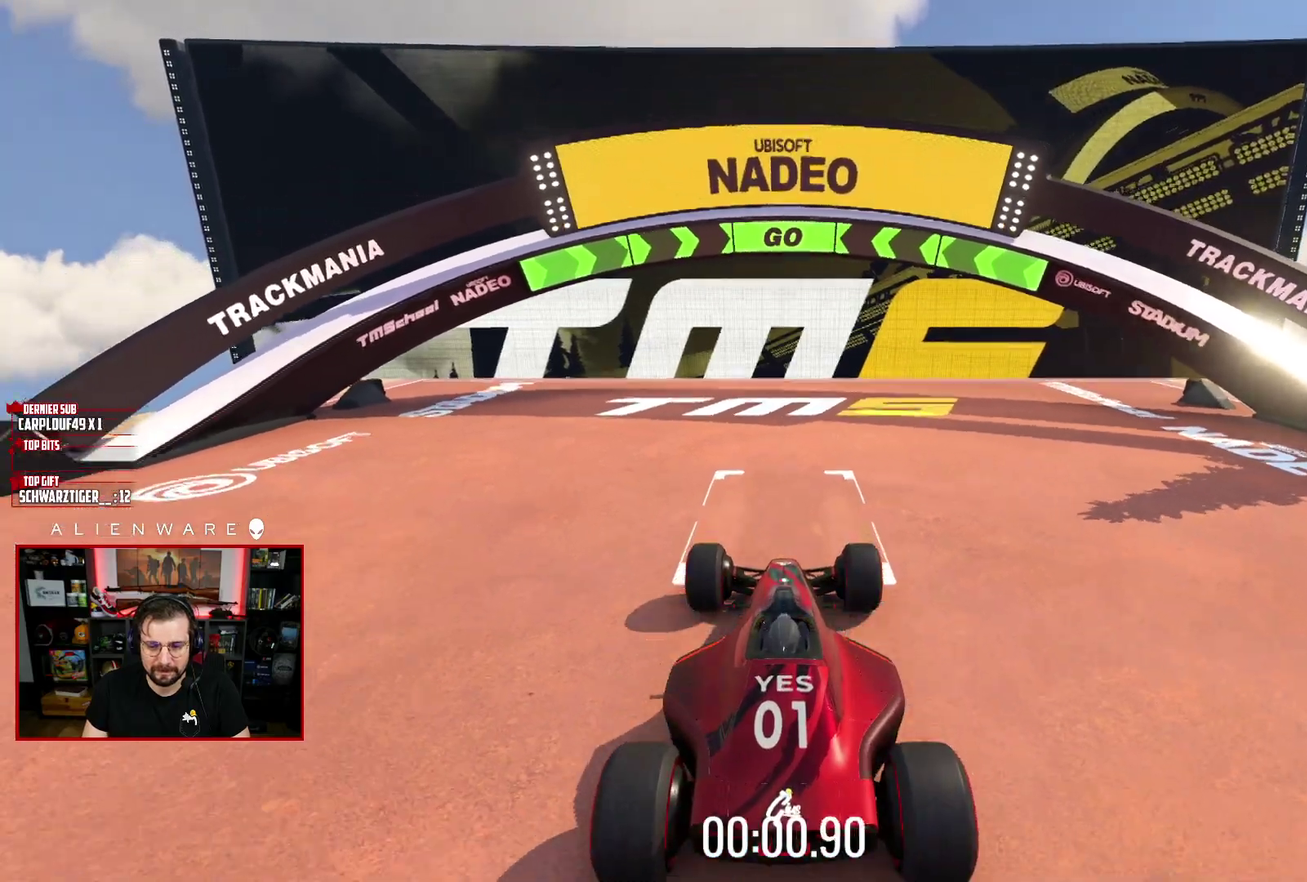
{"buttons": ["A"], "left_stick": "center", "right_stick": "center", "events": []}
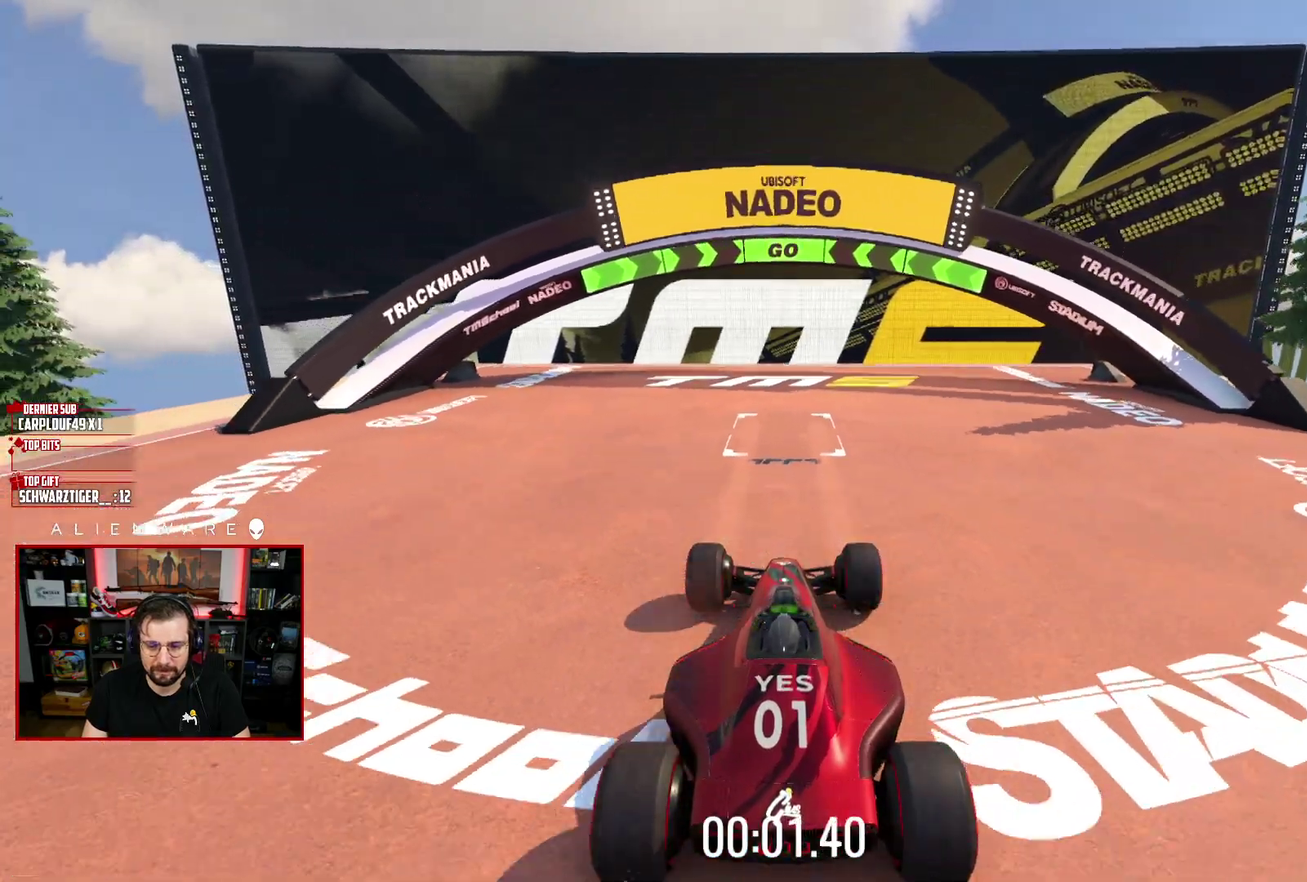
{"buttons": ["A"], "left_stick": "center", "right_stick": "center", "events": []}
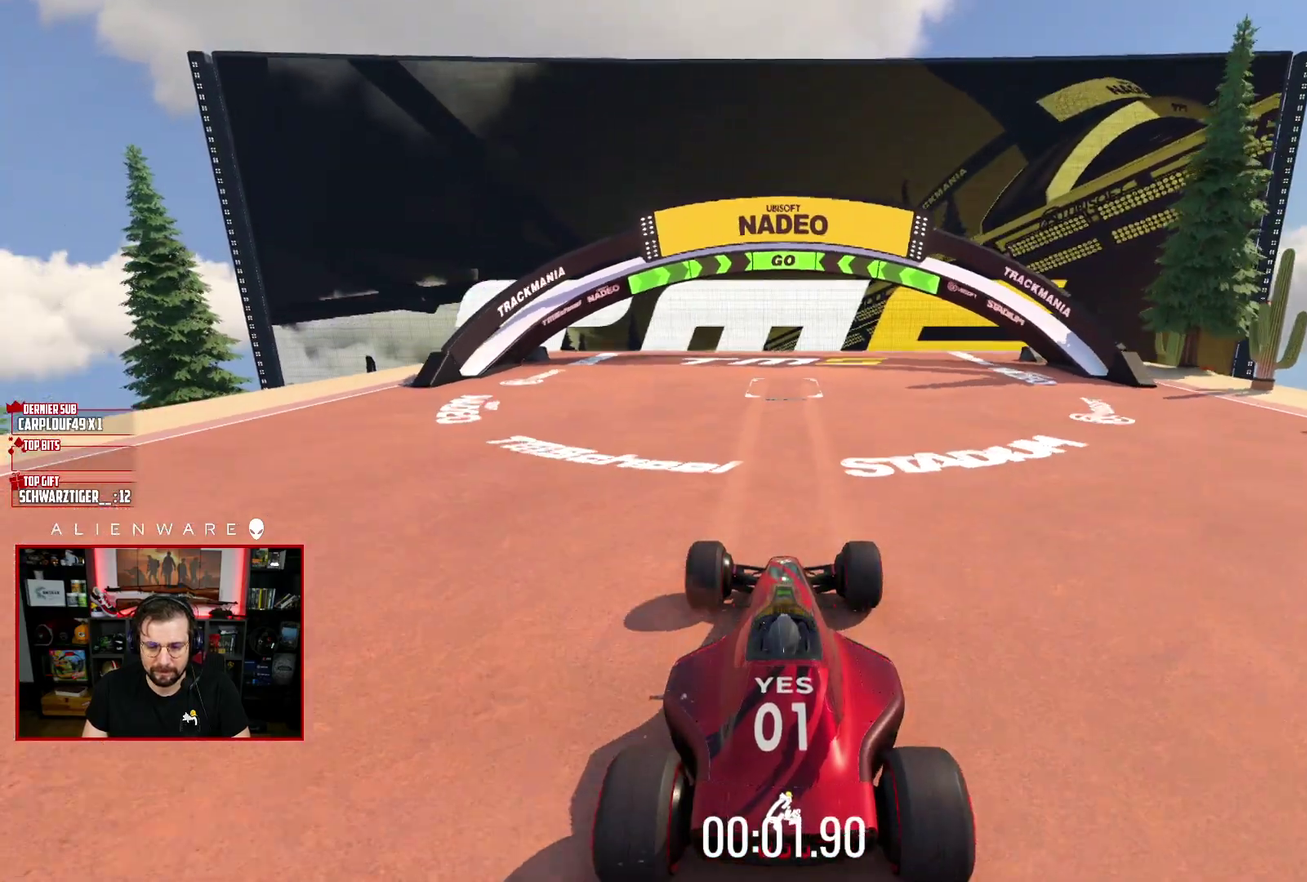
{"buttons": ["A"], "left_stick": "center", "right_stick": "center", "events": []}
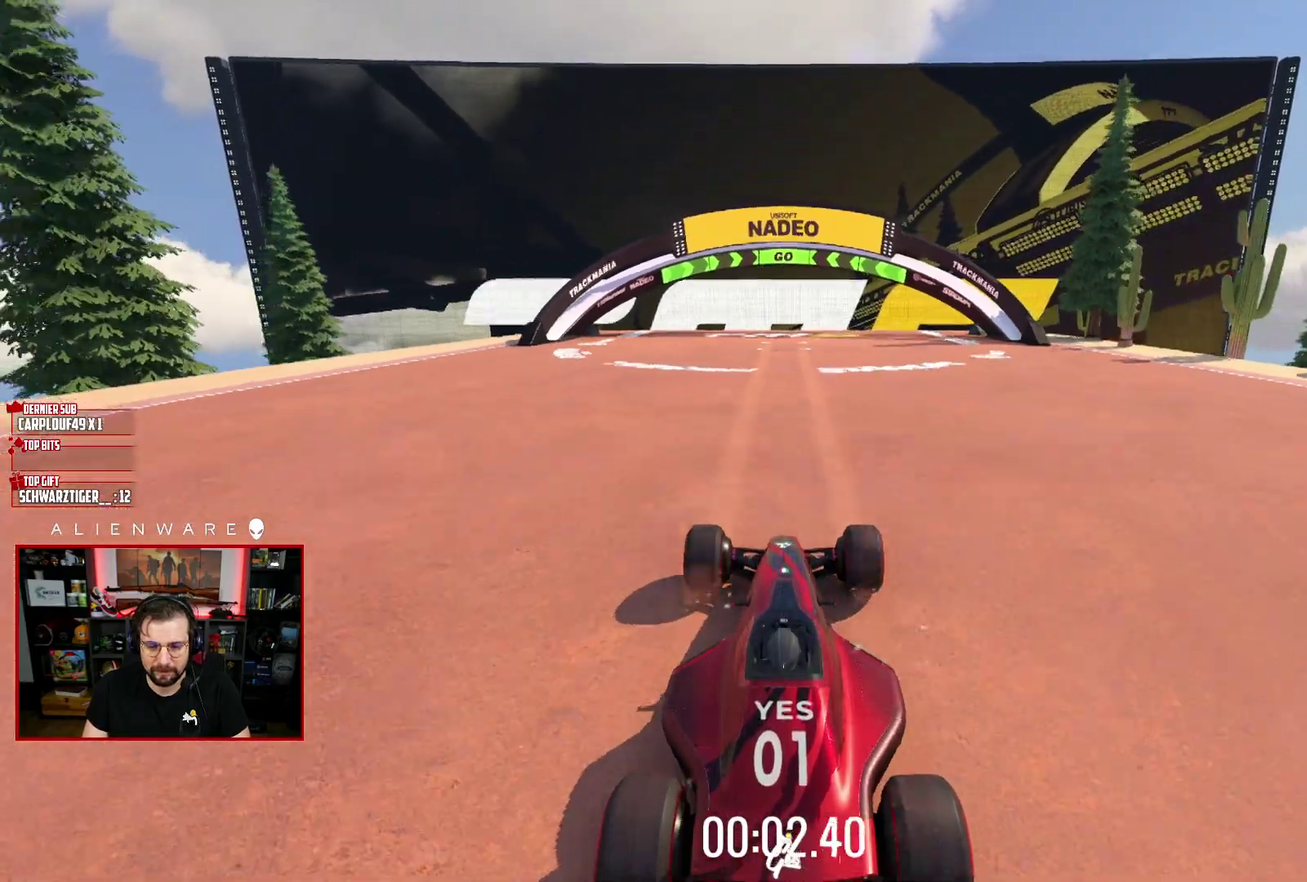
{"buttons": ["A"], "left_stick": "center", "right_stick": "center", "events": [[183, "left_stick", "left"], [233, "left_stick", "up-left"], [300, "left_stick", "center"]]}
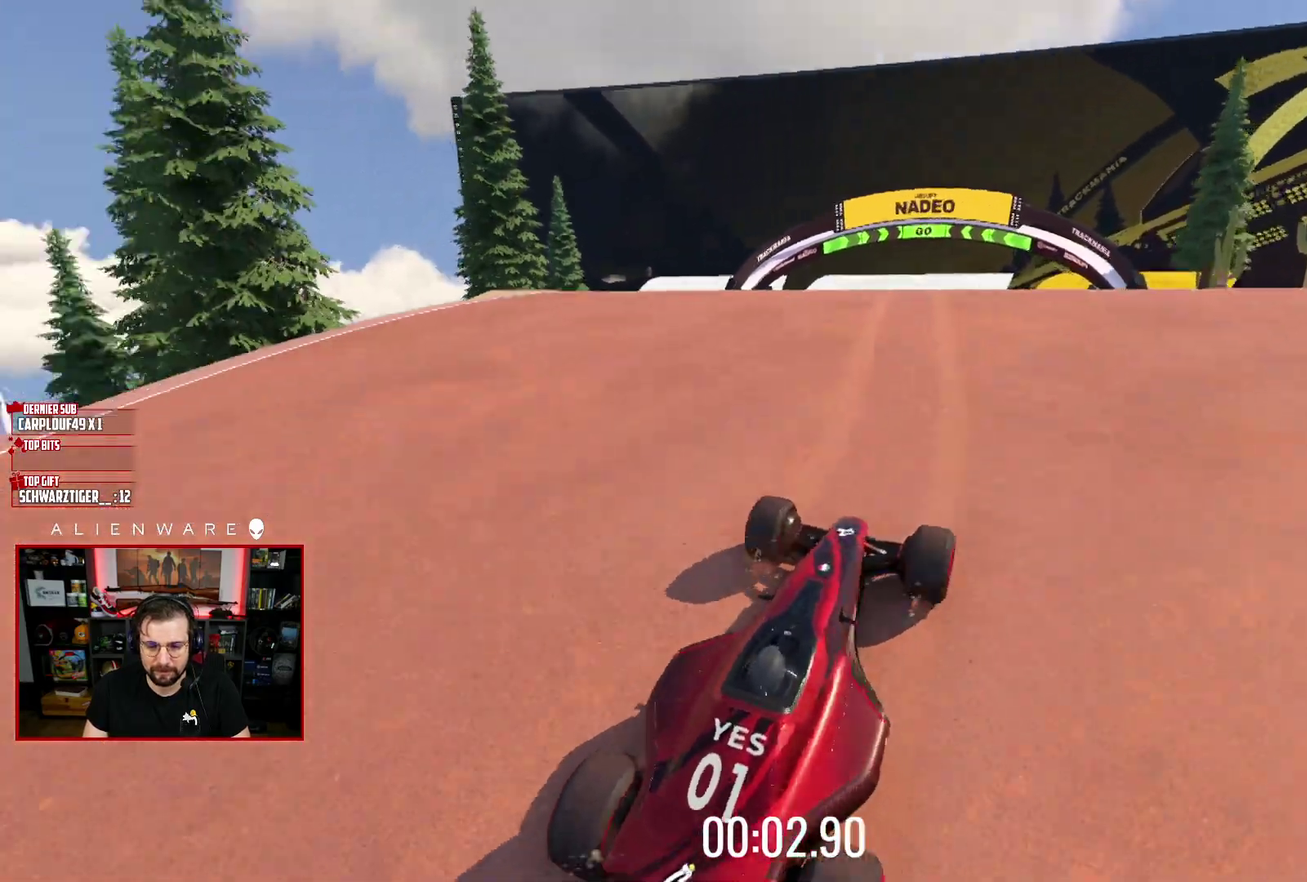
{"buttons": ["A"], "left_stick": "center", "right_stick": "center", "events": [[167, "left_stick", "right"], [383, "left_stick", "center"]]}
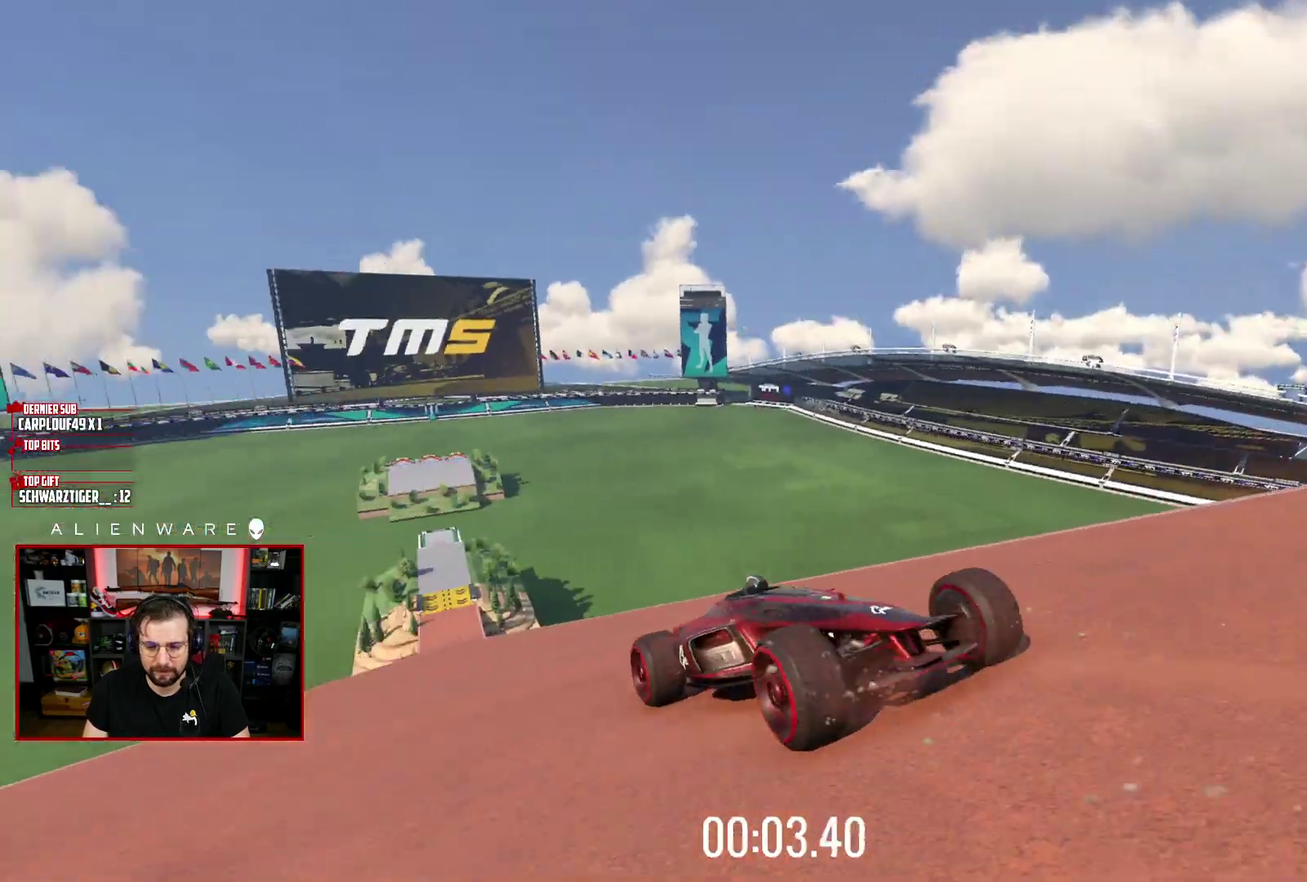
{"buttons": ["A"], "left_stick": "center", "right_stick": "center", "events": []}
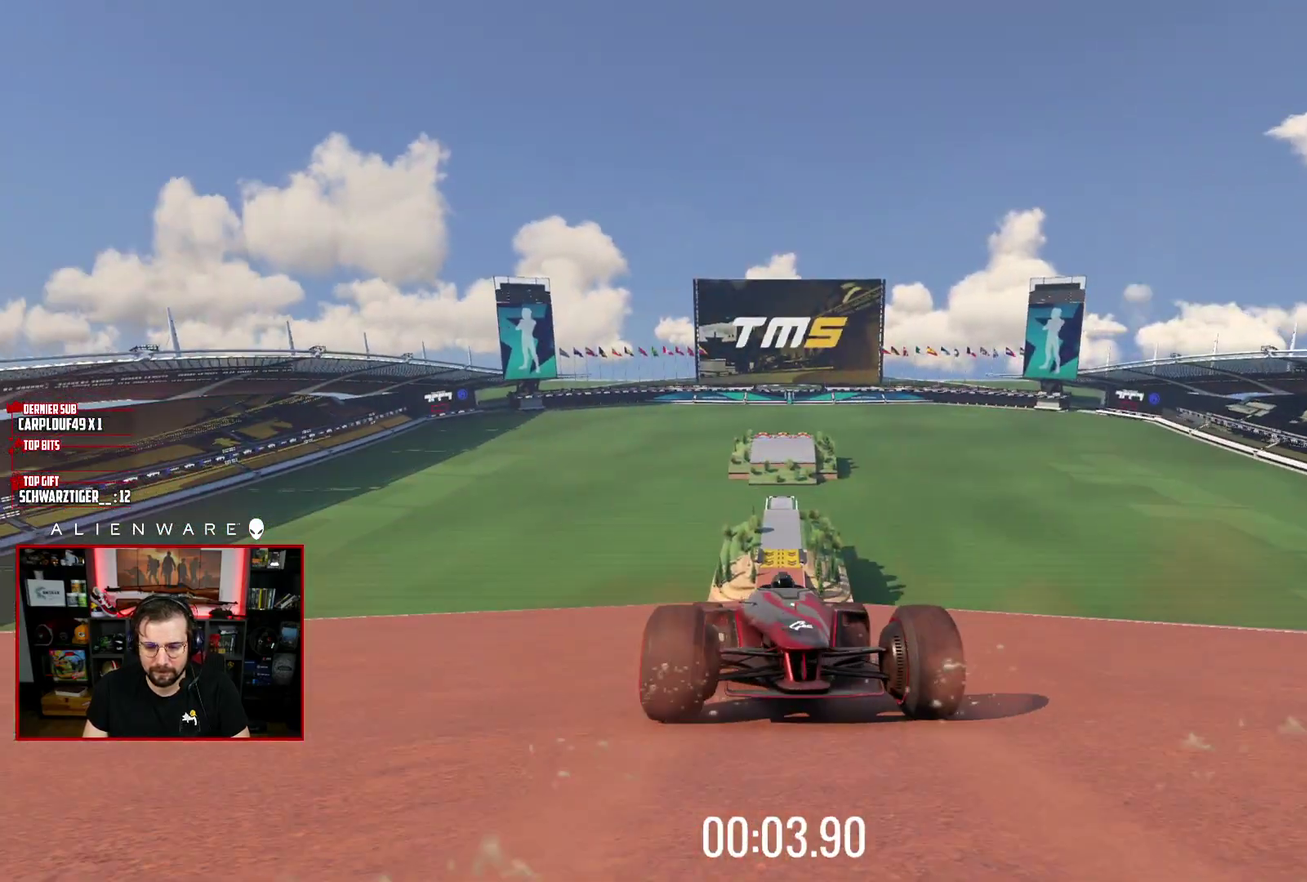
{"buttons": ["A"], "left_stick": "center", "right_stick": "center", "events": [[367, "left_stick", "up-left"], [467, "left_stick", "center"]]}
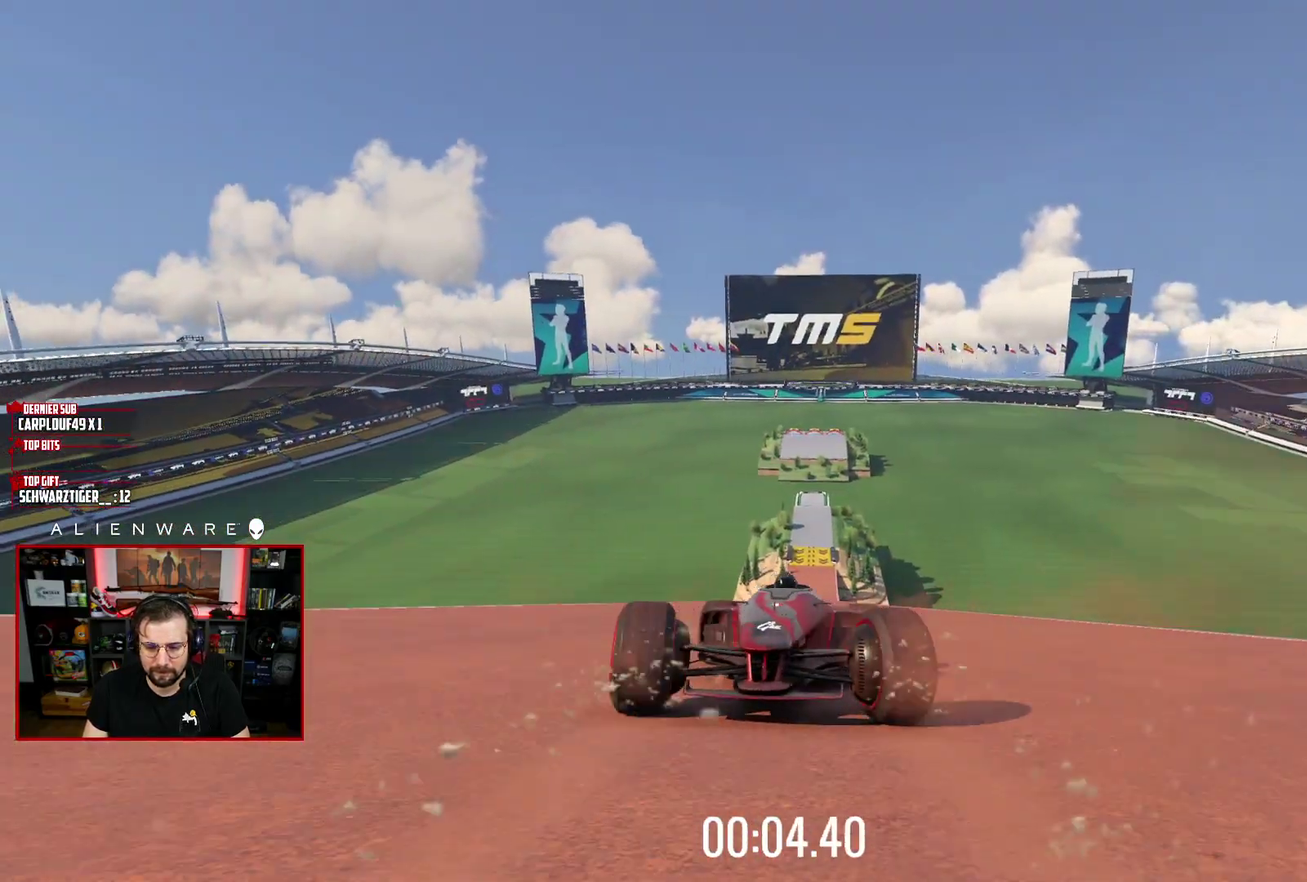
{"buttons": ["A"], "left_stick": "right", "right_stick": "center", "events": [[417, "left_stick", "right"]]}
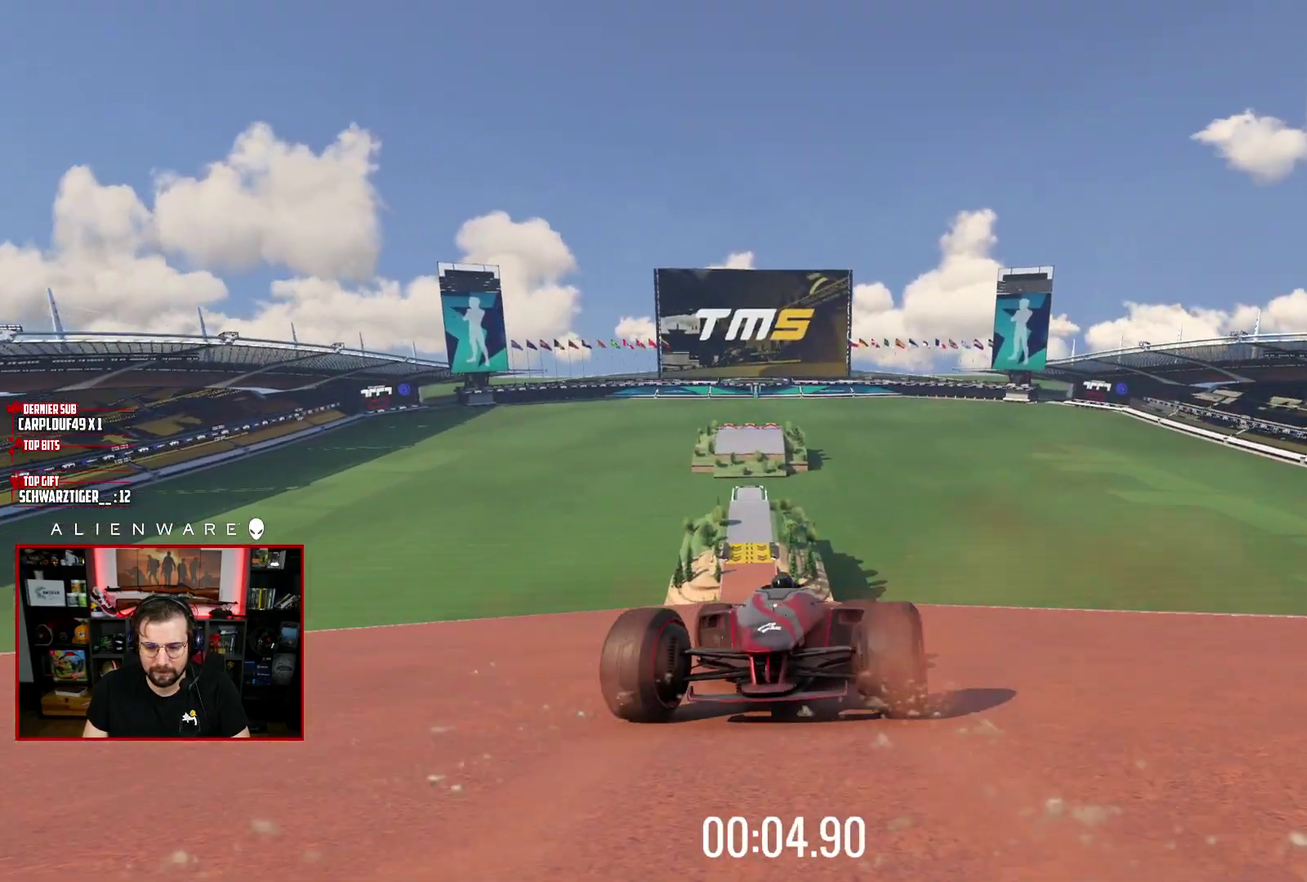
{"buttons": ["A"], "left_stick": "center", "right_stick": "center", "events": [[17, "left_stick", "center"]]}
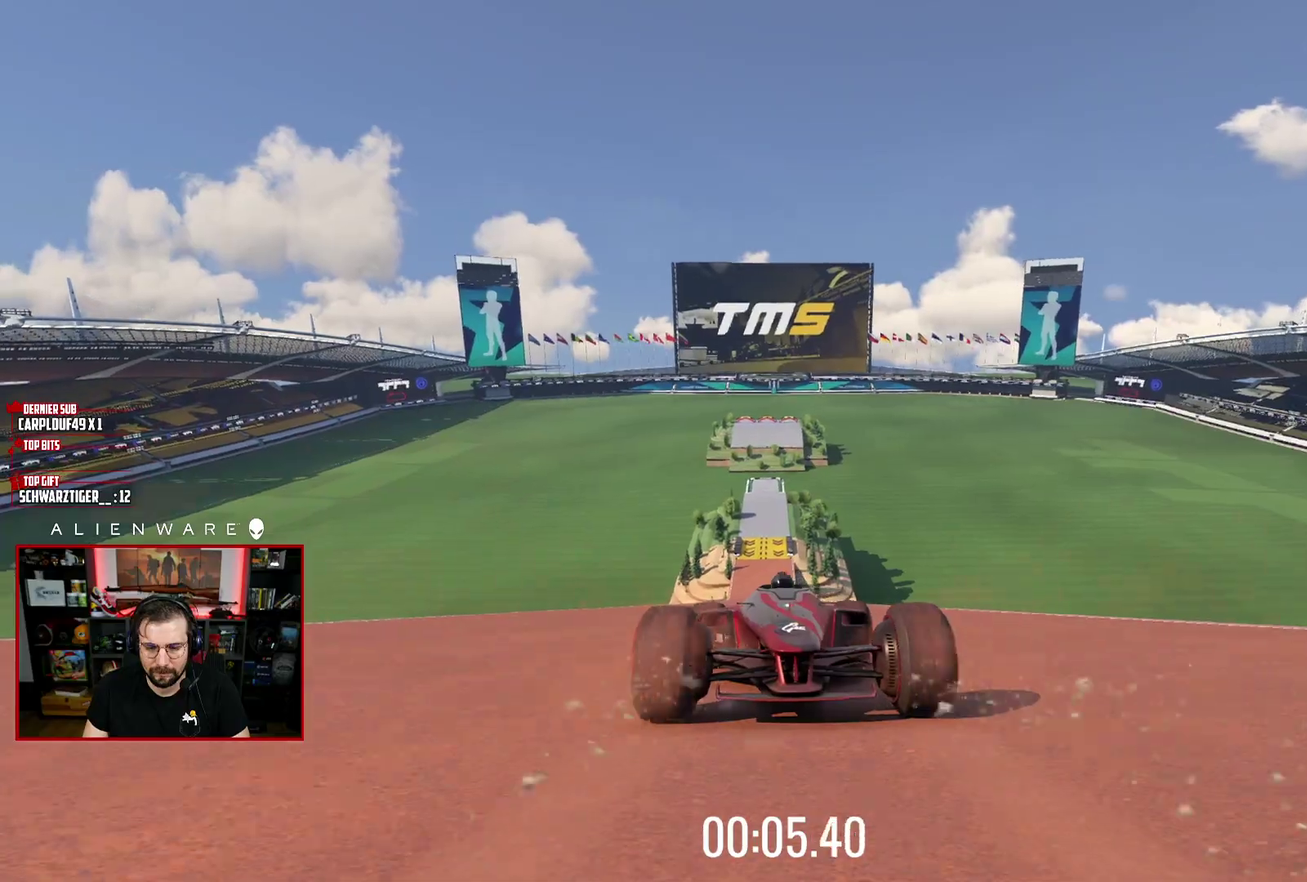
{"buttons": ["A"], "left_stick": "center", "right_stick": "center", "events": [[150, "left_stick", "up-left"], [250, "left_stick", "center"]]}
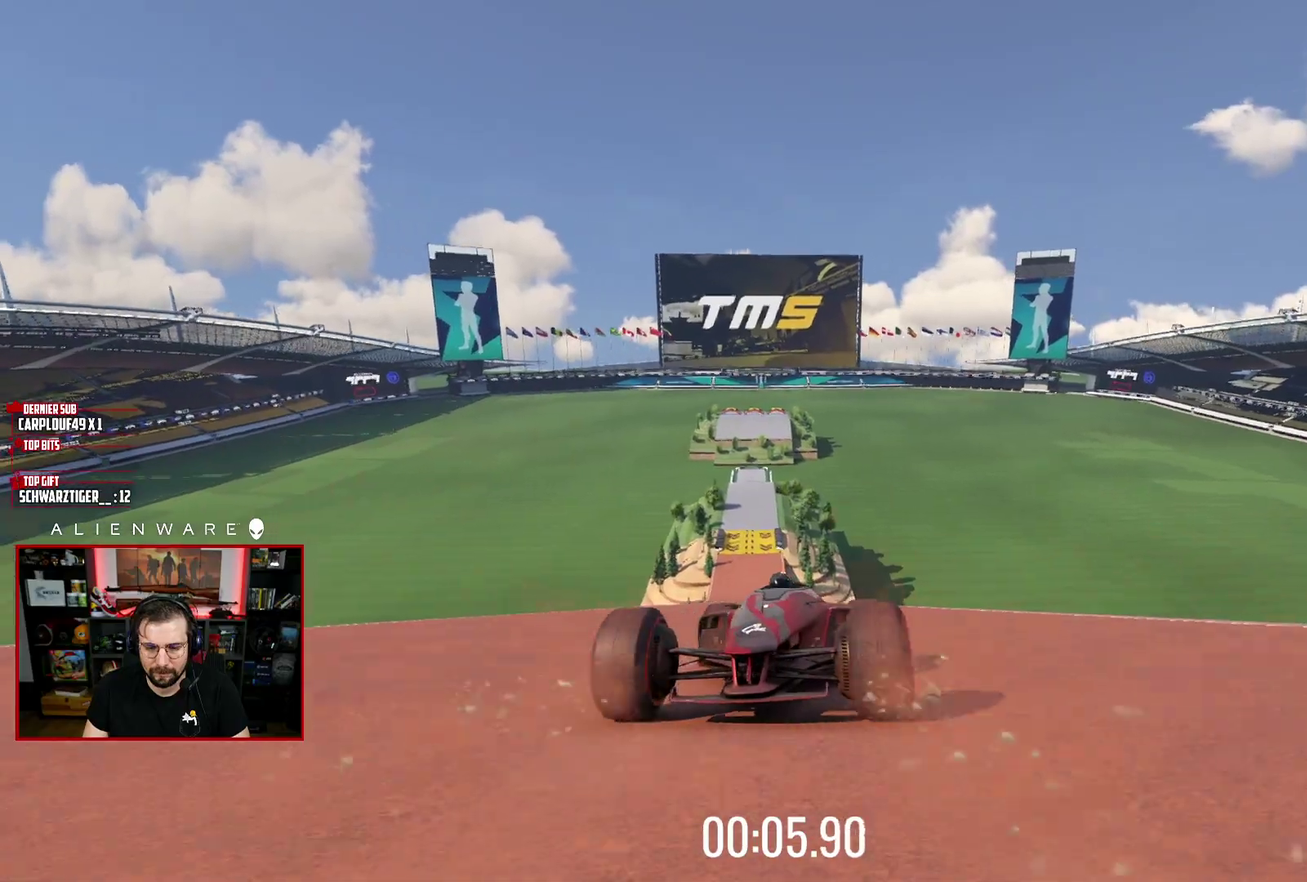
{"buttons": ["A"], "left_stick": "center", "right_stick": "center", "events": [[50, "left_stick", "right"], [233, "left_stick", "center"]]}
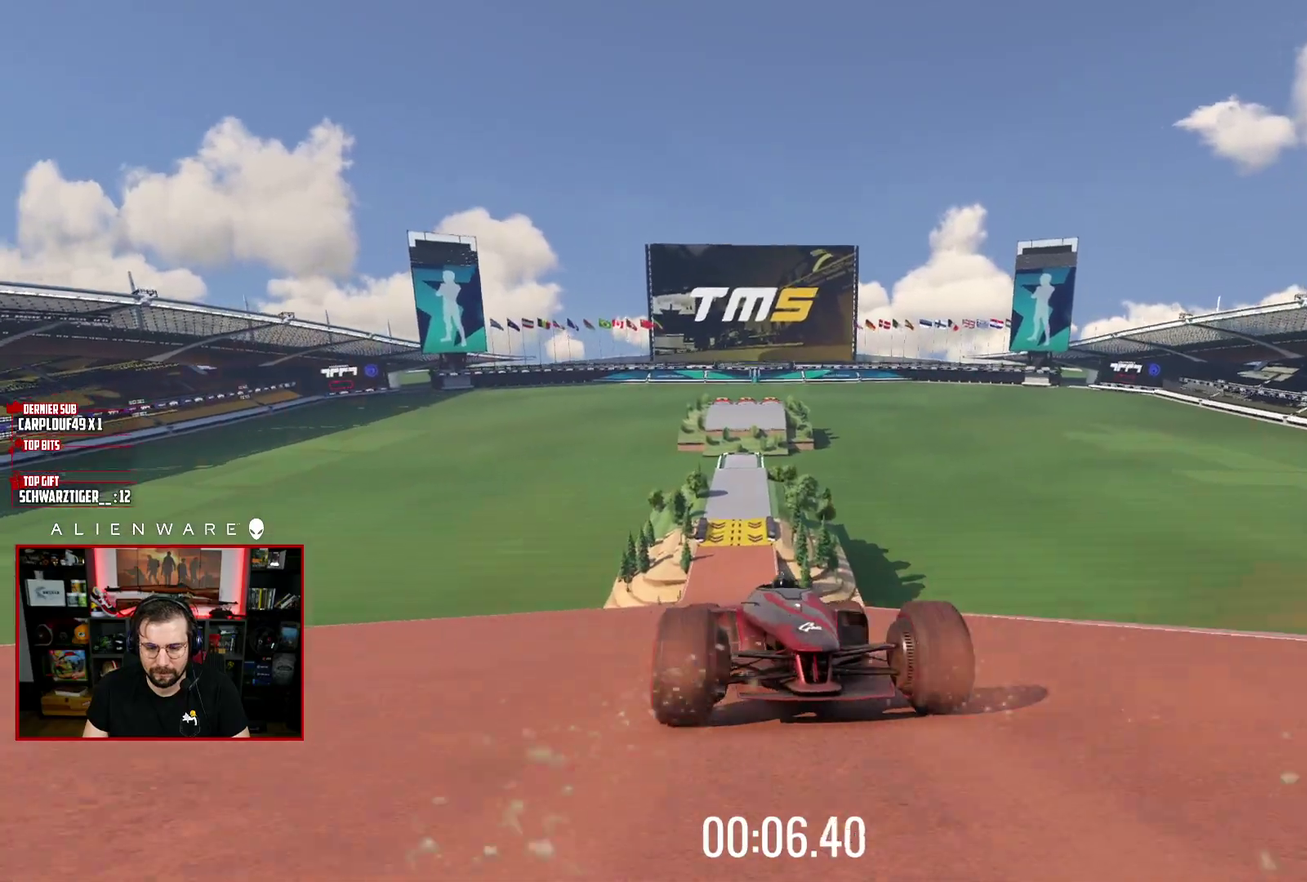
{"buttons": ["A"], "left_stick": "left", "right_stick": "center", "events": [[450, "left_stick", "left"]]}
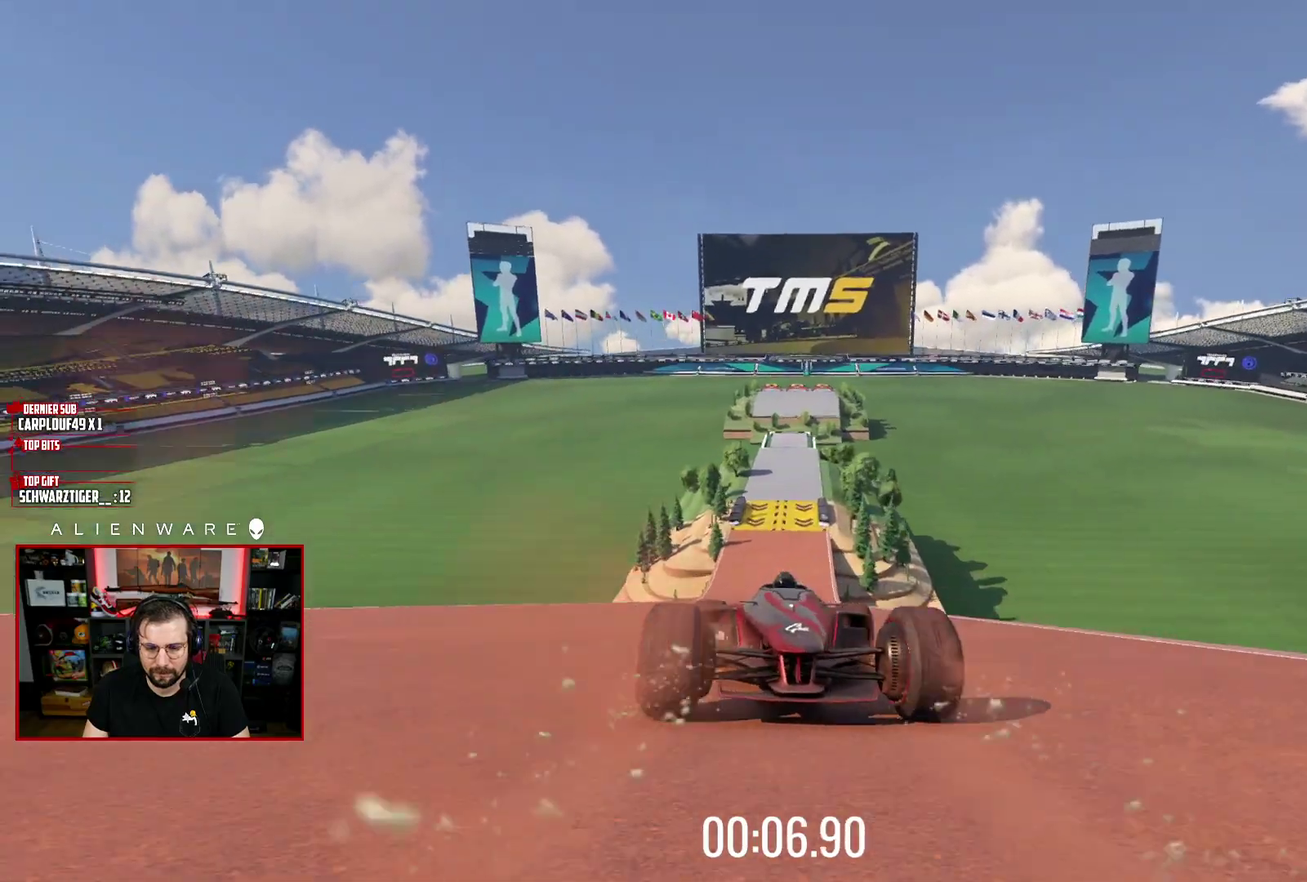
{"buttons": ["A"], "left_stick": "center", "right_stick": "center", "events": [[67, "left_stick", "center"]]}